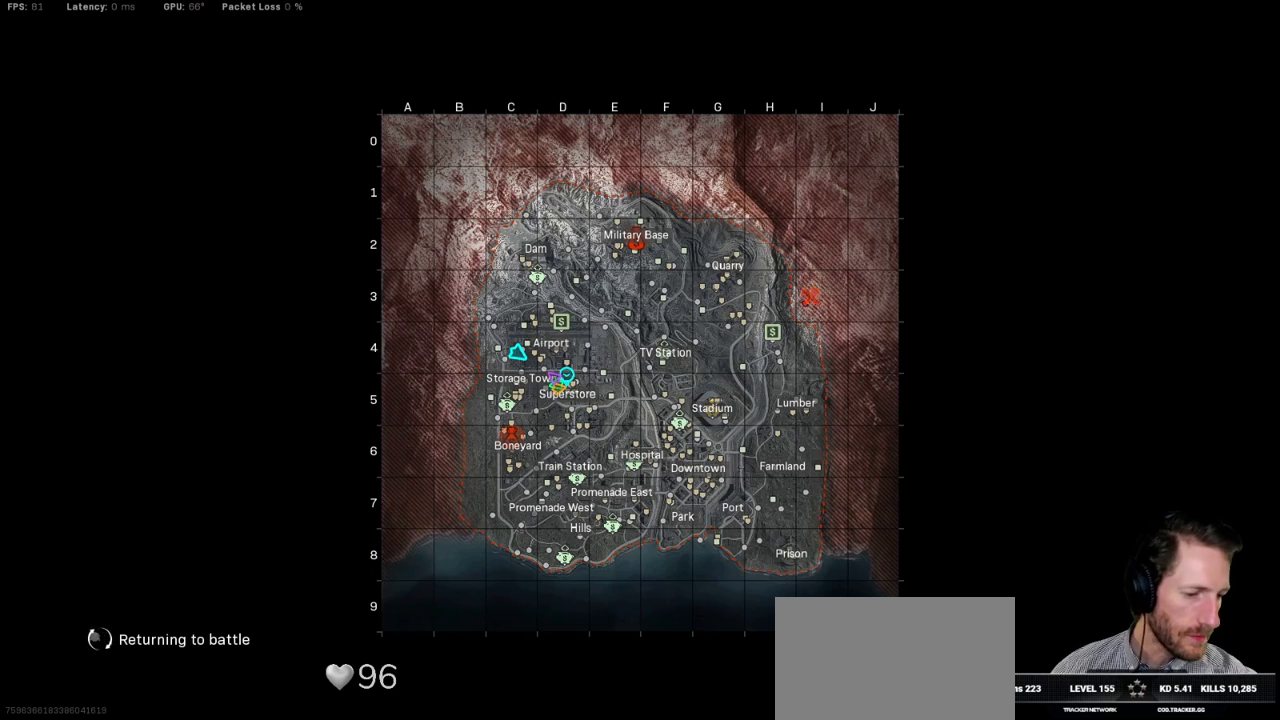
Gameplay with keyboard and mouse; each line is a JSON object with the keys and mouse buttons held at the frame after it. "events" lists presses ("down") and releases ("up") of "1", "2", "3", "4", "5", "a", "alt", "b", "c", "ctrl", "d", "e", "f", "g", "q", "r", "s", "shift", "space", "t", "tab", "v", "w", "x", "z", "mouse_left", "mouse_wheel", "mouse_right", "mouse_mb4" and "mouse_mb5" between this image and that frame as [ms after this image, input, new state], when the widget could be followed in between. "mouse_left", "mouse_wheel", "mouse_right", "mouse_mb4", "mouse_mb5" = the "left", "wheel", "right", "mb4", "mb5" buttons of the "mouse" list. No other keys are recorded. "wheel" means that the mouse wheel is clicked or scrolled. Mouse movement is not recorded.
{"keys": [], "mouse": [], "events": []}
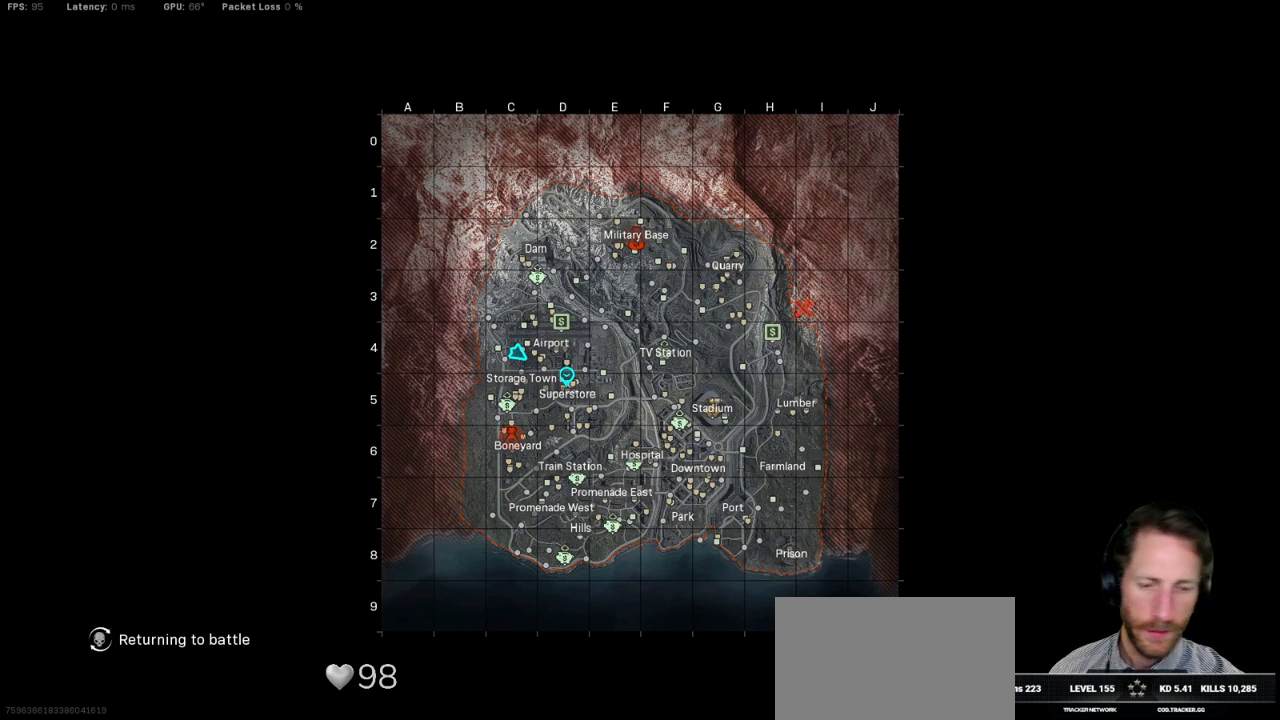
{"keys": [], "mouse": [], "events": []}
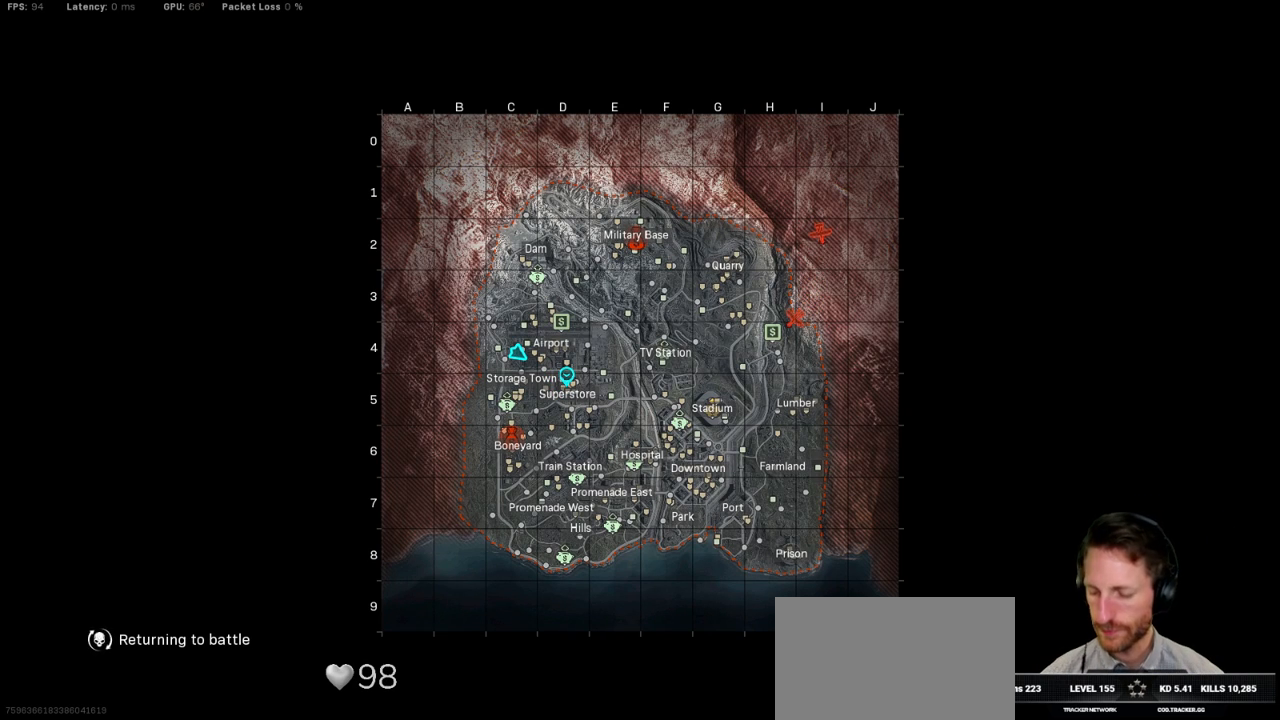
{"keys": ["space", "w"], "mouse": [], "events": [[317, "w", "down"], [384, "space", "down"]]}
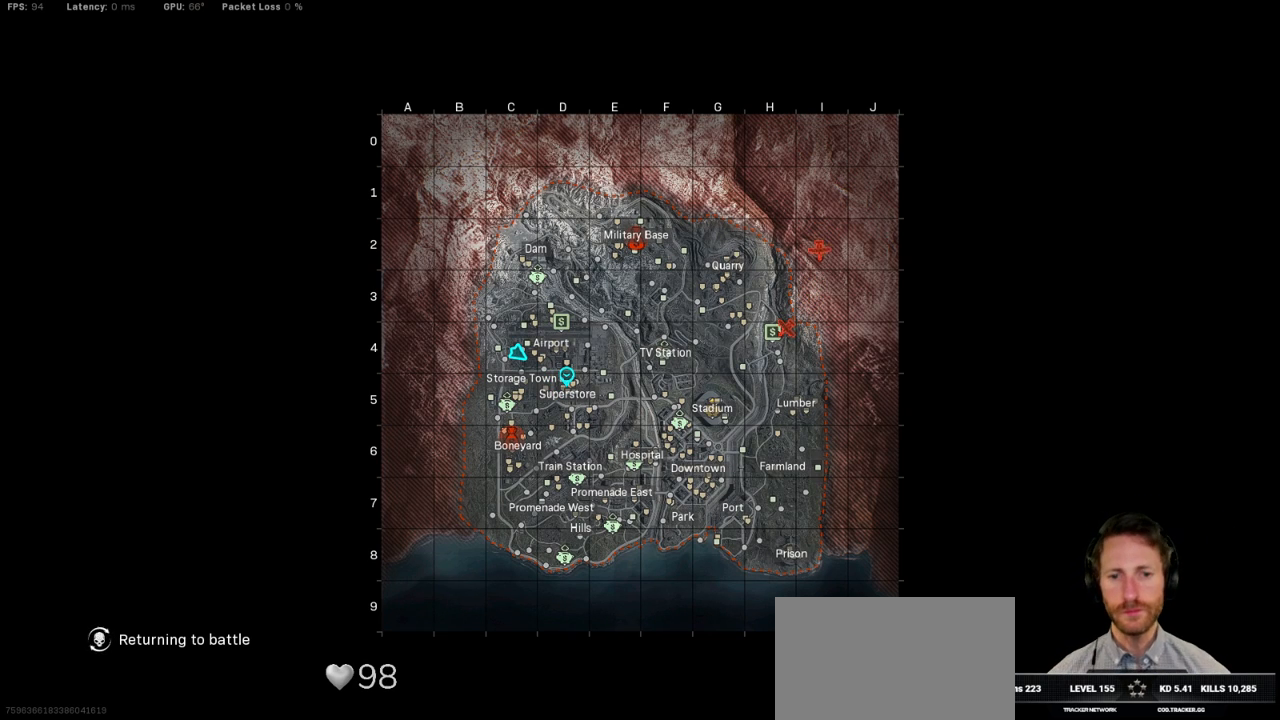
{"keys": ["space", "w"], "mouse": [], "events": [[17, "space", "up"], [117, "space", "down"], [200, "space", "up"], [284, "space", "down"], [350, "space", "up"], [417, "space", "down"]]}
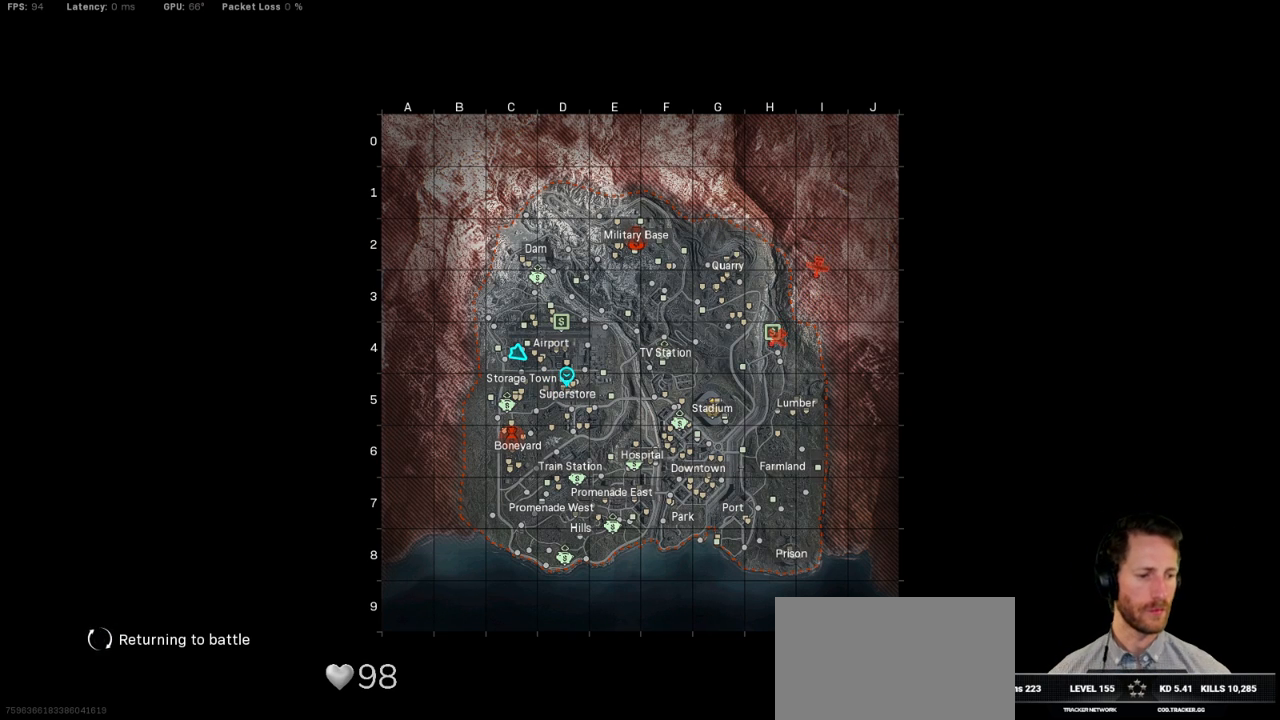
{"keys": ["w"], "mouse": [], "events": [[17, "space", "up"], [84, "space", "down"], [184, "space", "up"], [234, "space", "down"], [350, "space", "up"]]}
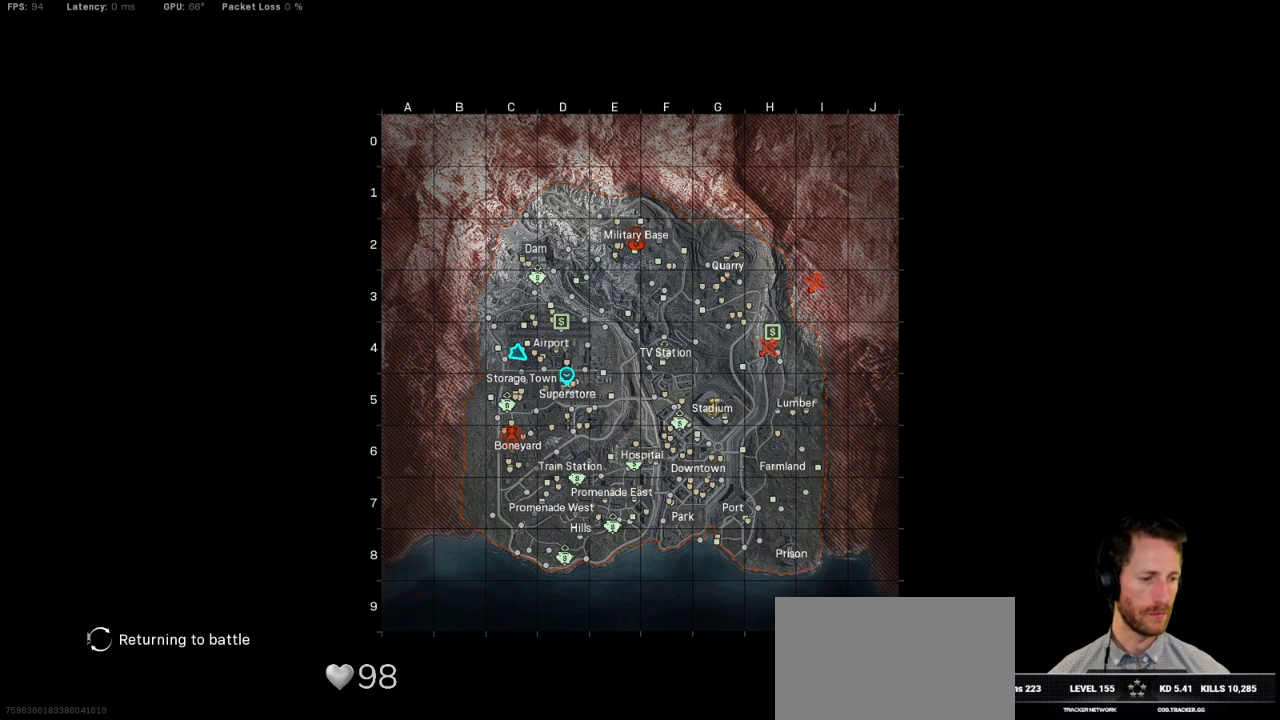
{"keys": ["w"], "mouse": [], "events": []}
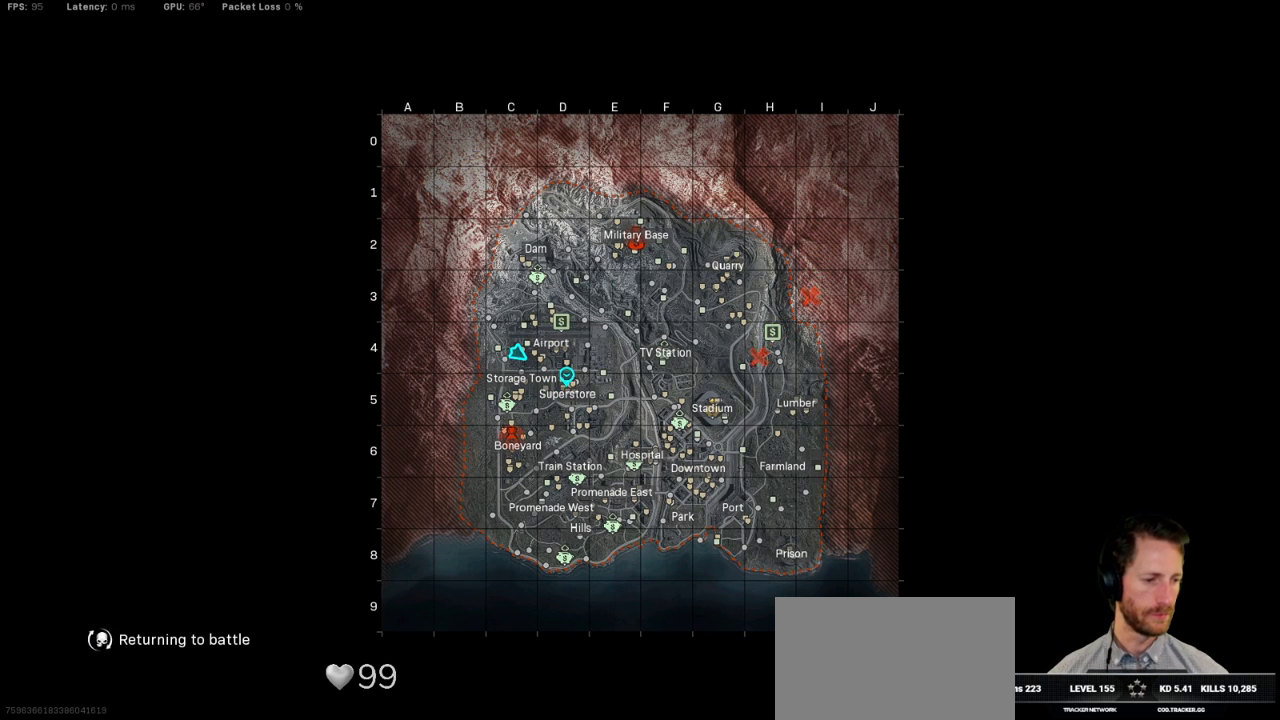
{"keys": ["w"], "mouse": [], "events": []}
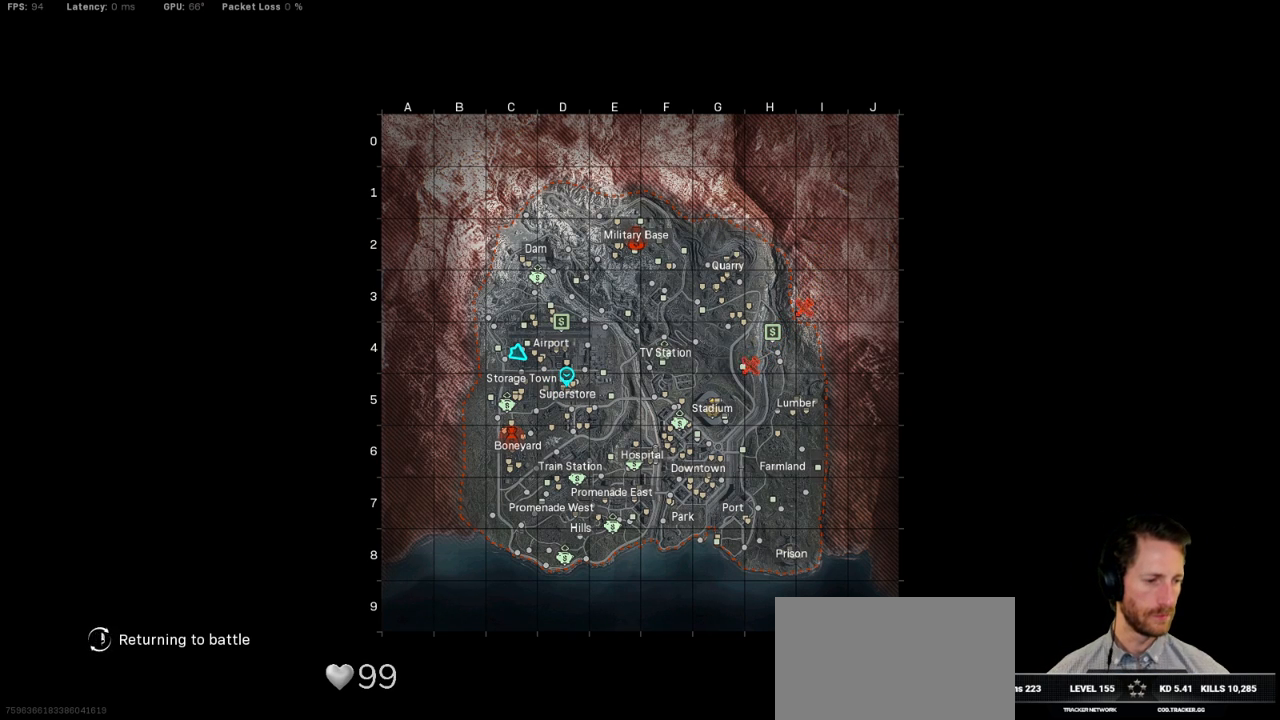
{"keys": ["a", "w"], "mouse": [], "events": [[234, "a", "down"]]}
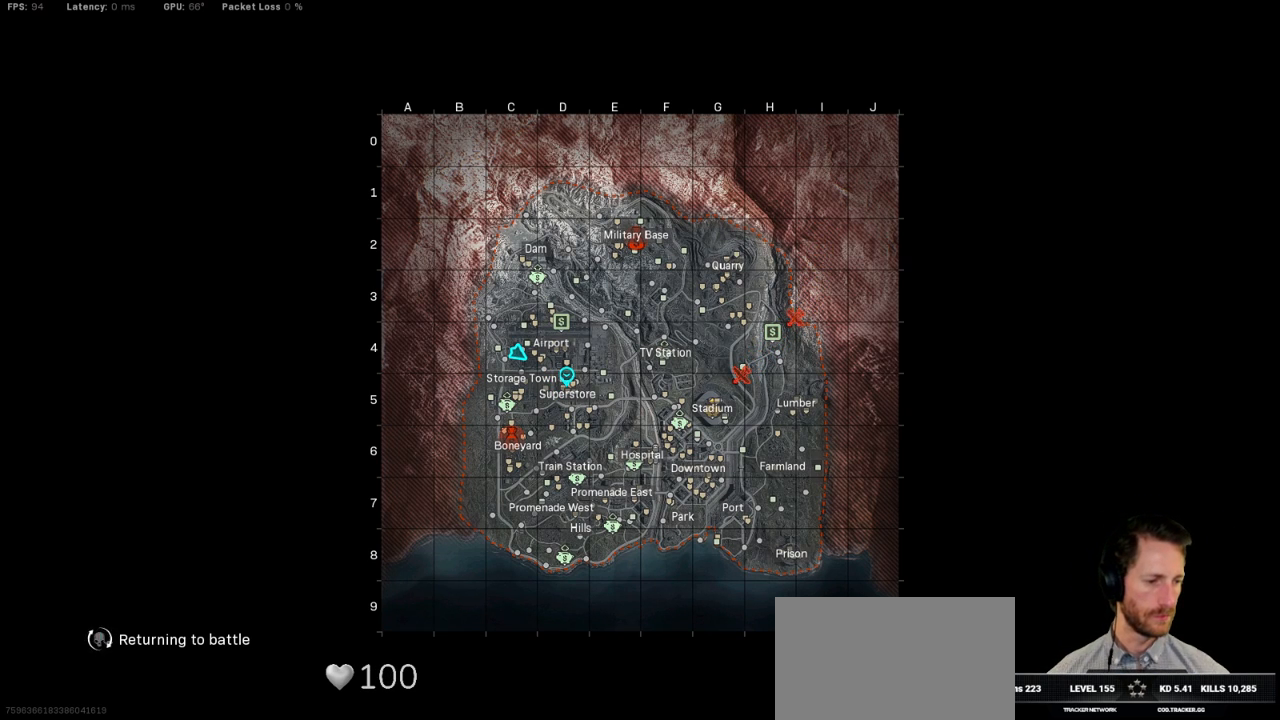
{"keys": ["w"], "mouse": [], "events": [[84, "a", "up"]]}
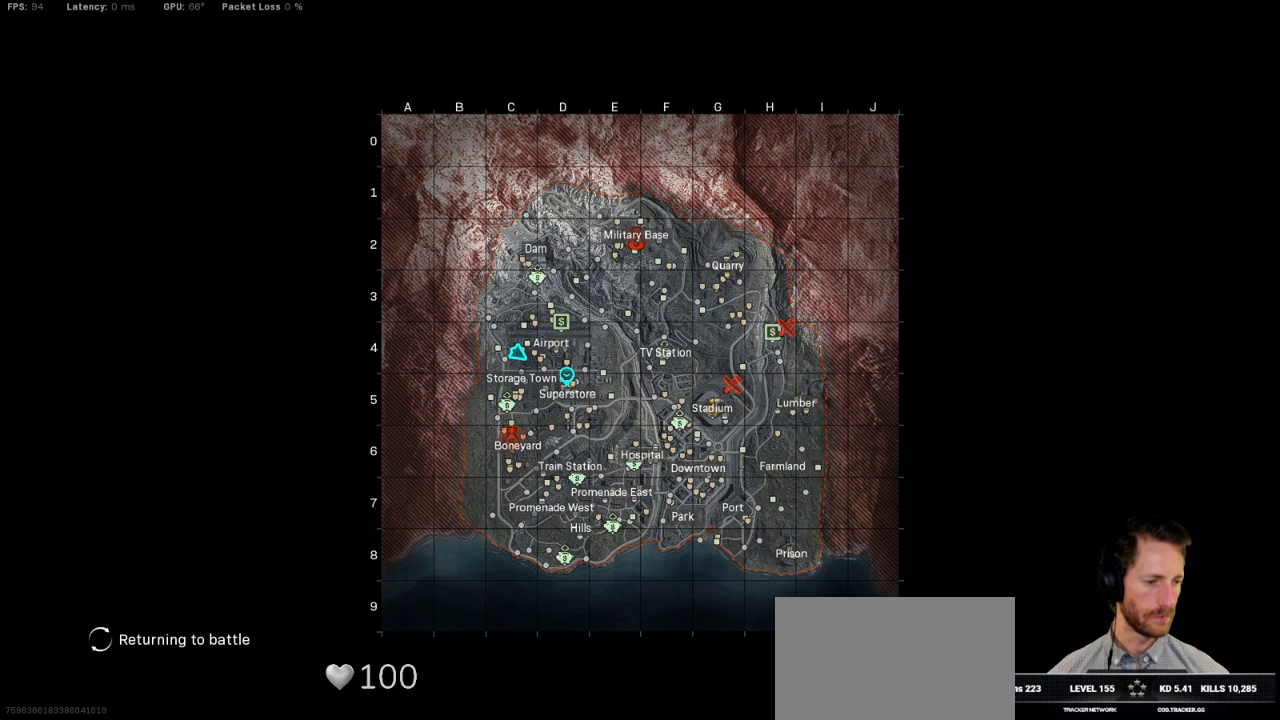
{"keys": ["w"], "mouse": [], "events": []}
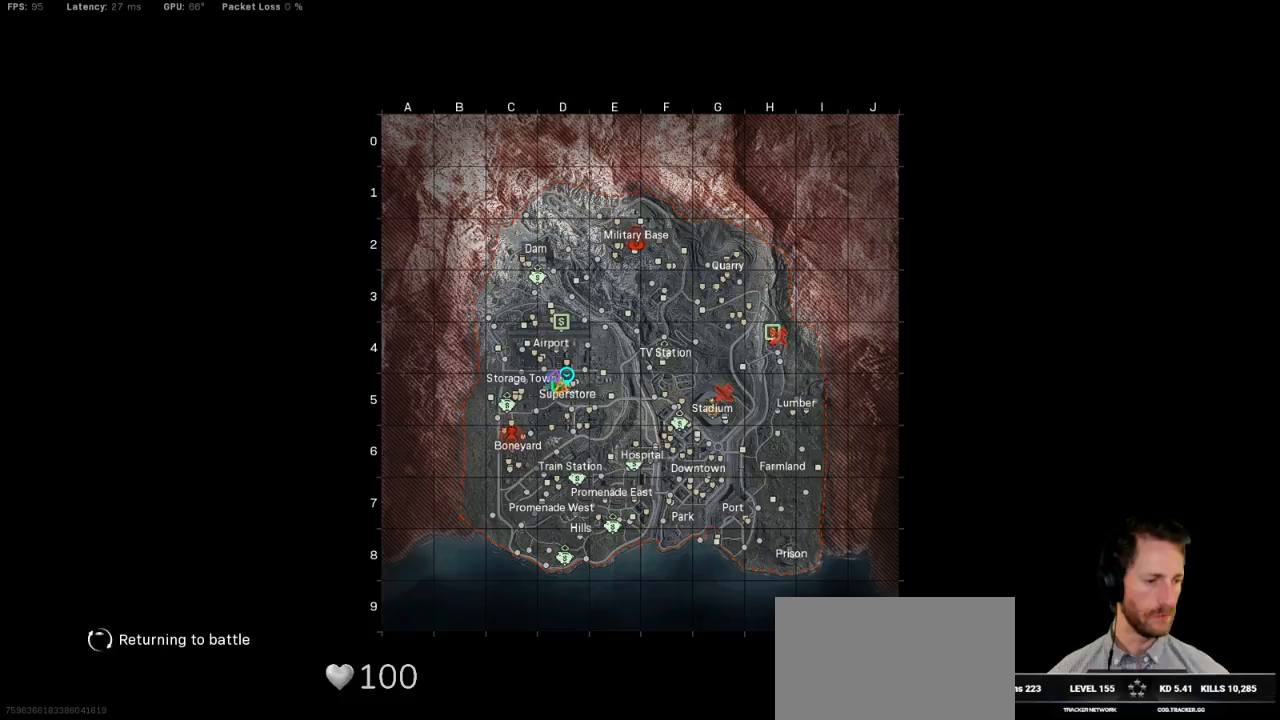
{"keys": ["w"], "mouse": [], "events": []}
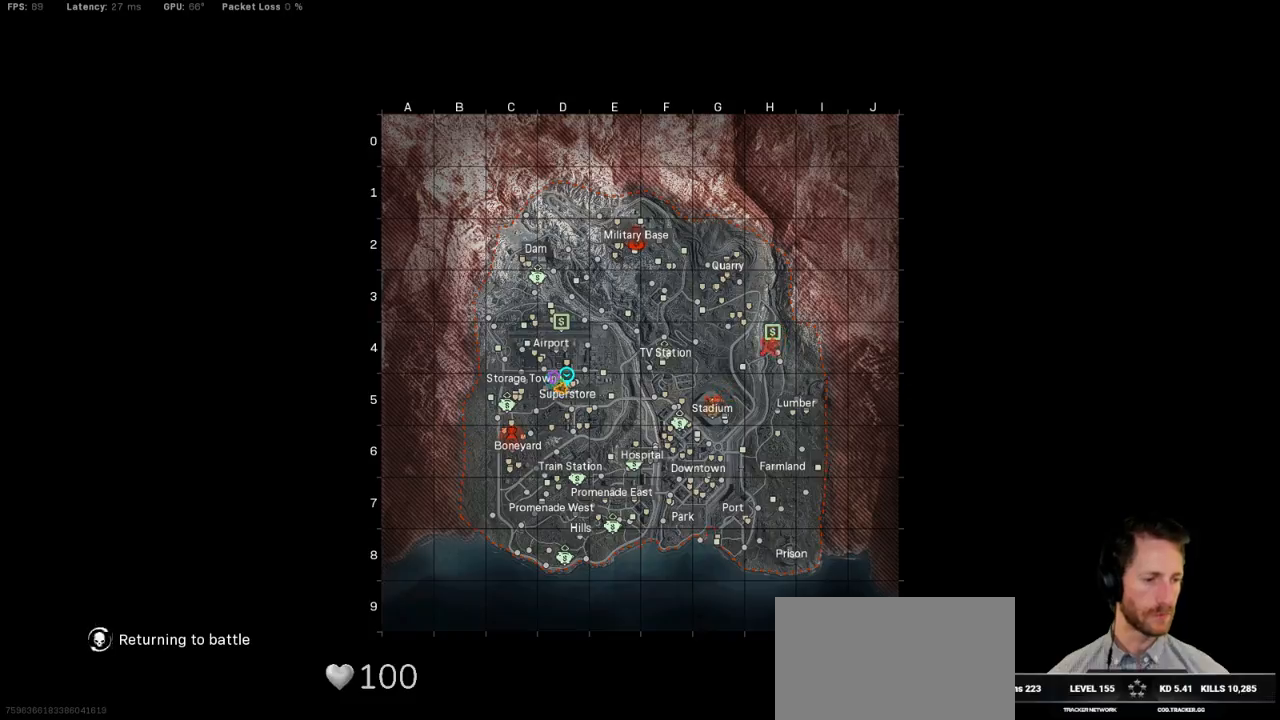
{"keys": ["w"], "mouse": [], "events": []}
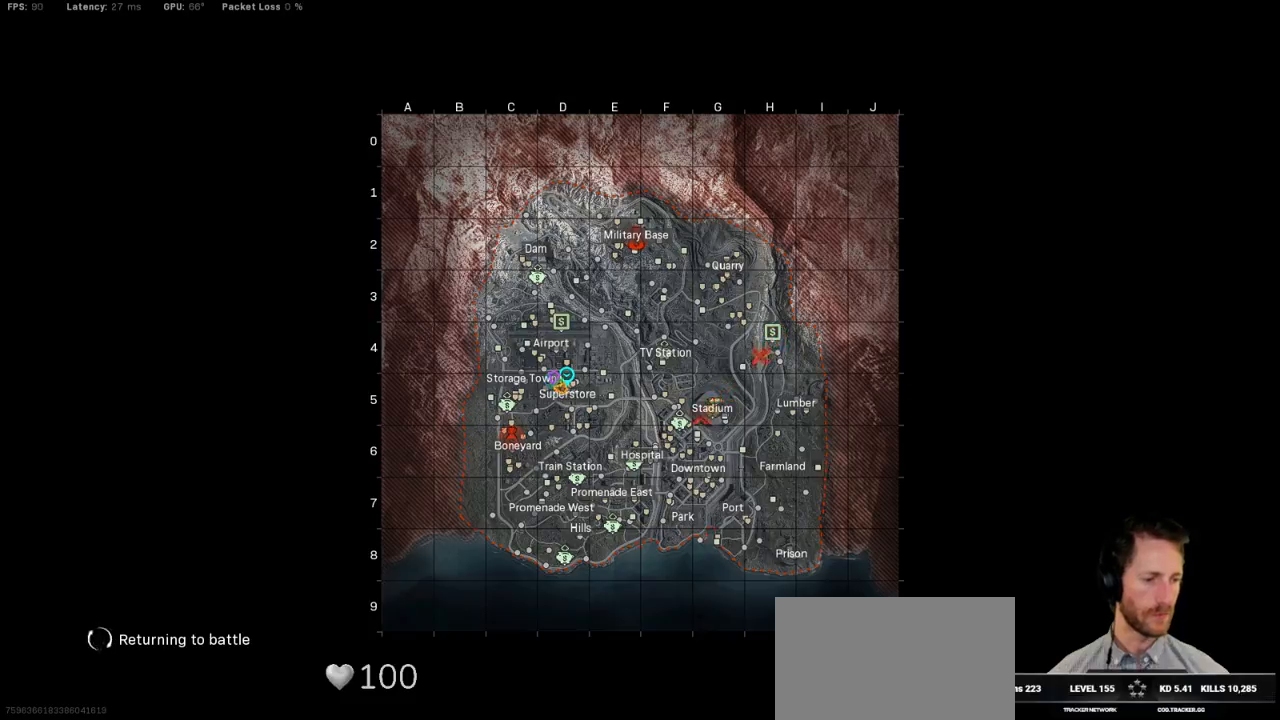
{"keys": ["w"], "mouse": [], "events": [[84, "space", "down"], [150, "space", "up"], [234, "space", "down"], [334, "space", "up"], [417, "space", "down"], [484, "space", "up"]]}
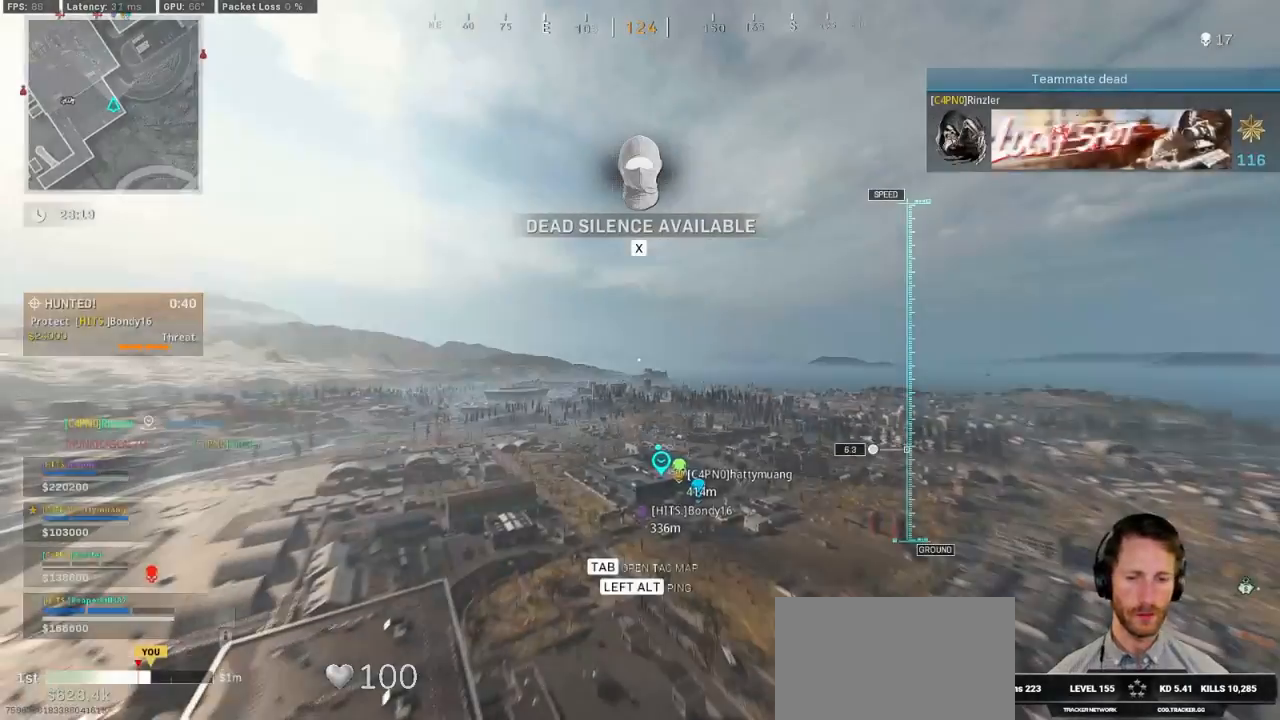
{"keys": ["w"], "mouse": [], "events": [[67, "space", "down"], [134, "space", "up"], [200, "space", "down"], [284, "space", "up"], [367, "space", "down"], [450, "space", "up"]]}
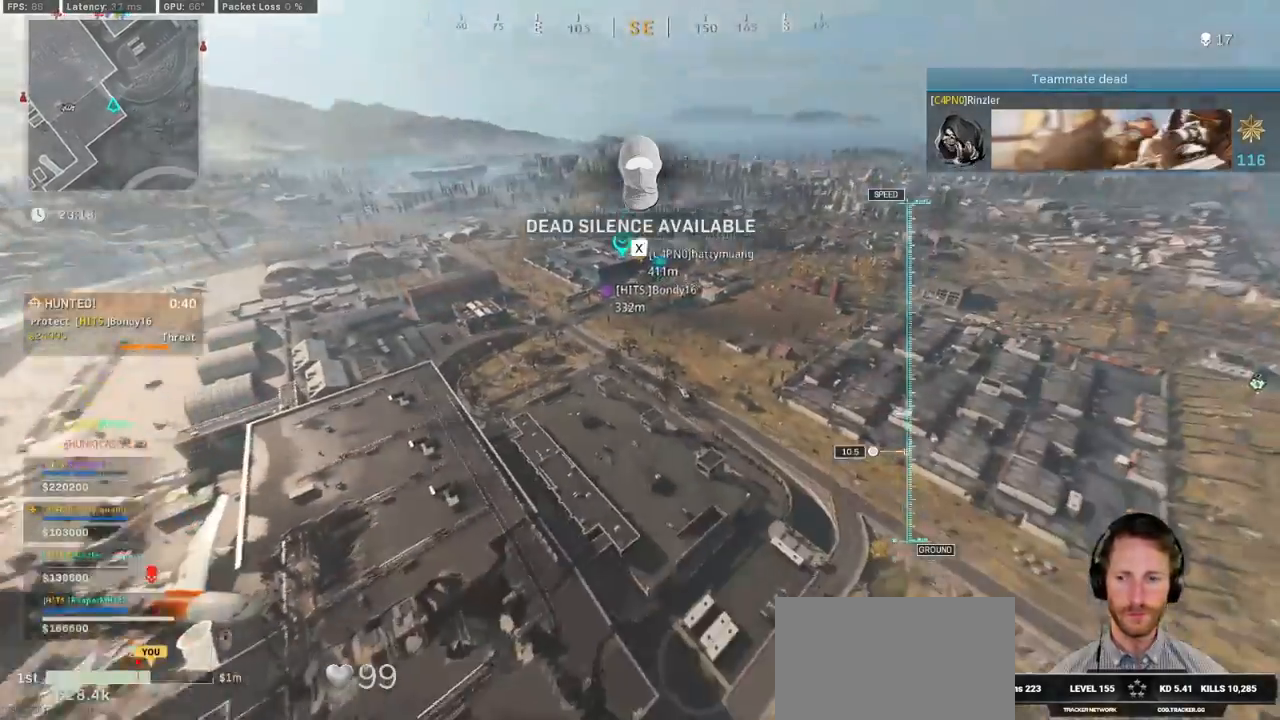
{"keys": ["w"], "mouse": [], "events": [[17, "space", "down"], [84, "space", "up"]]}
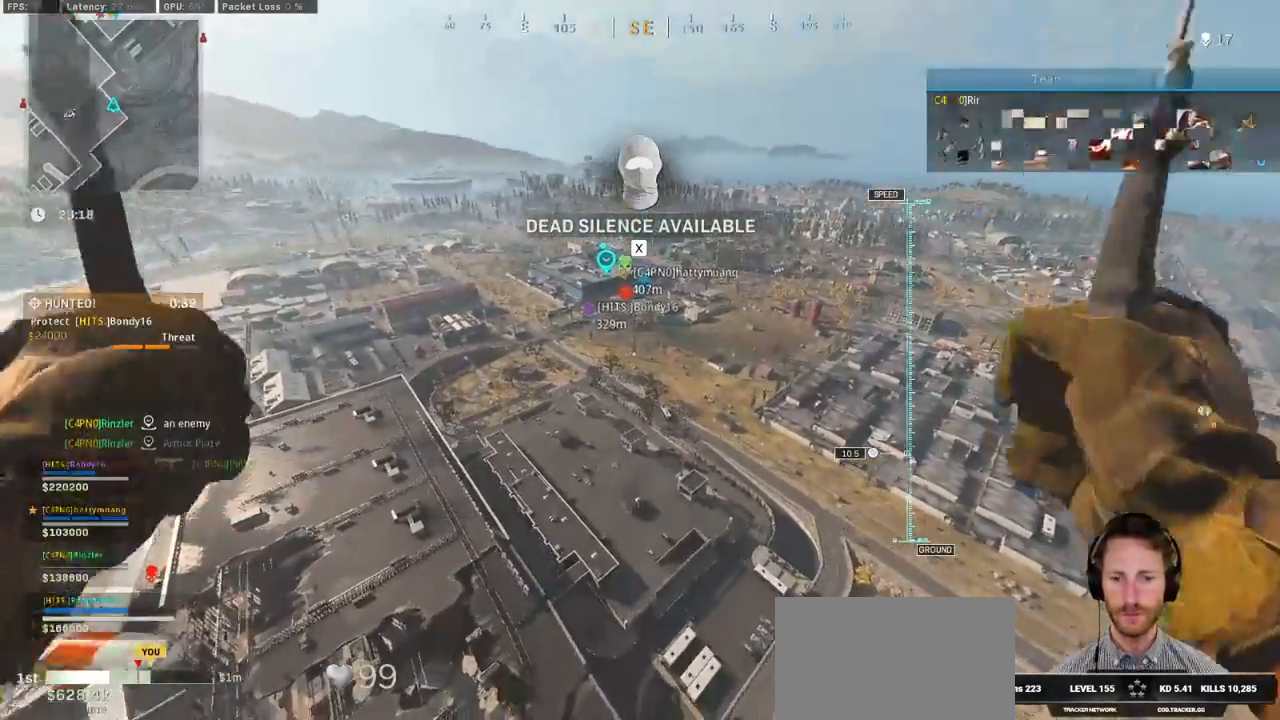
{"keys": ["w"], "mouse": [], "events": []}
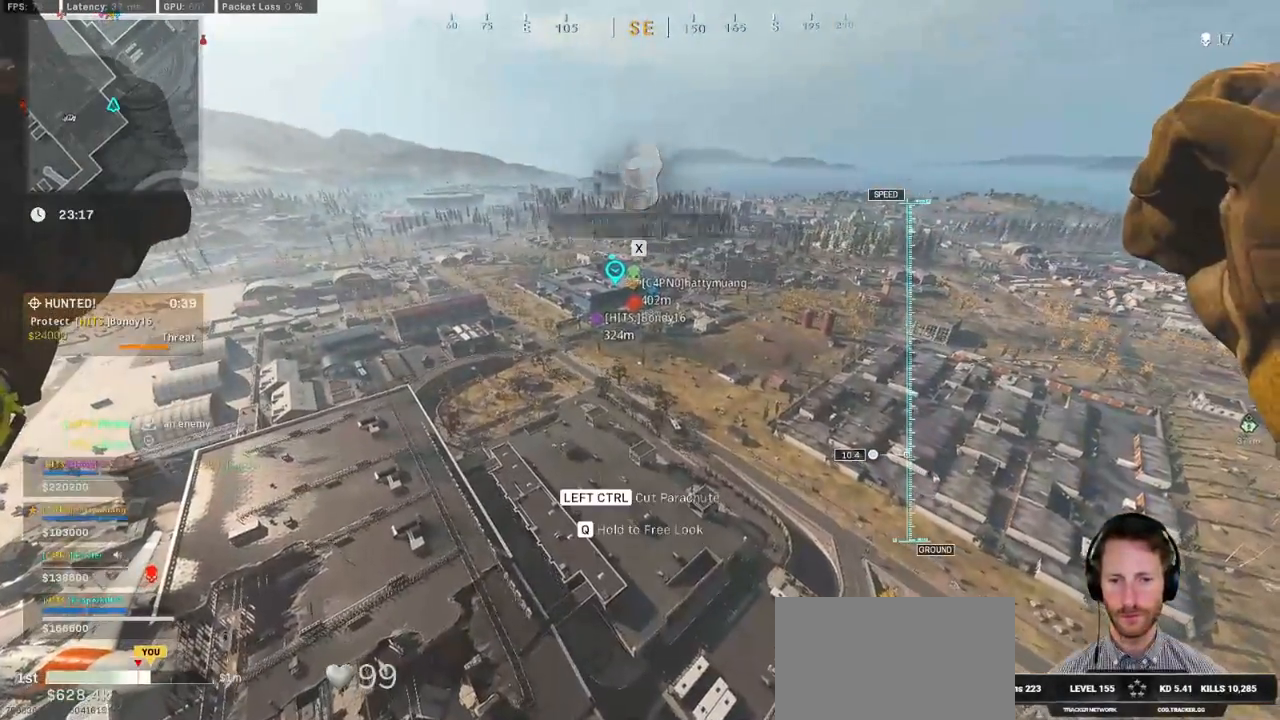
{"keys": ["ctrl", "w"], "mouse": [], "events": [[367, "ctrl", "down"]]}
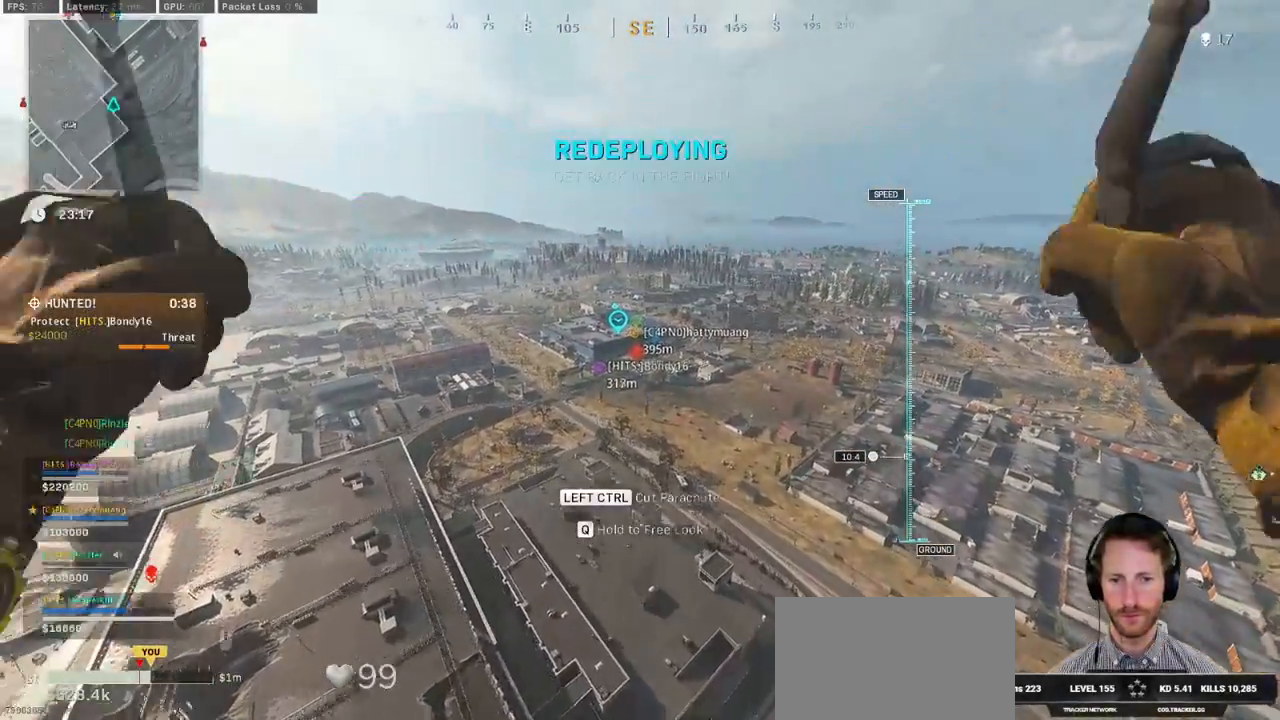
{"keys": ["w"], "mouse": [], "events": [[50, "ctrl", "up"]]}
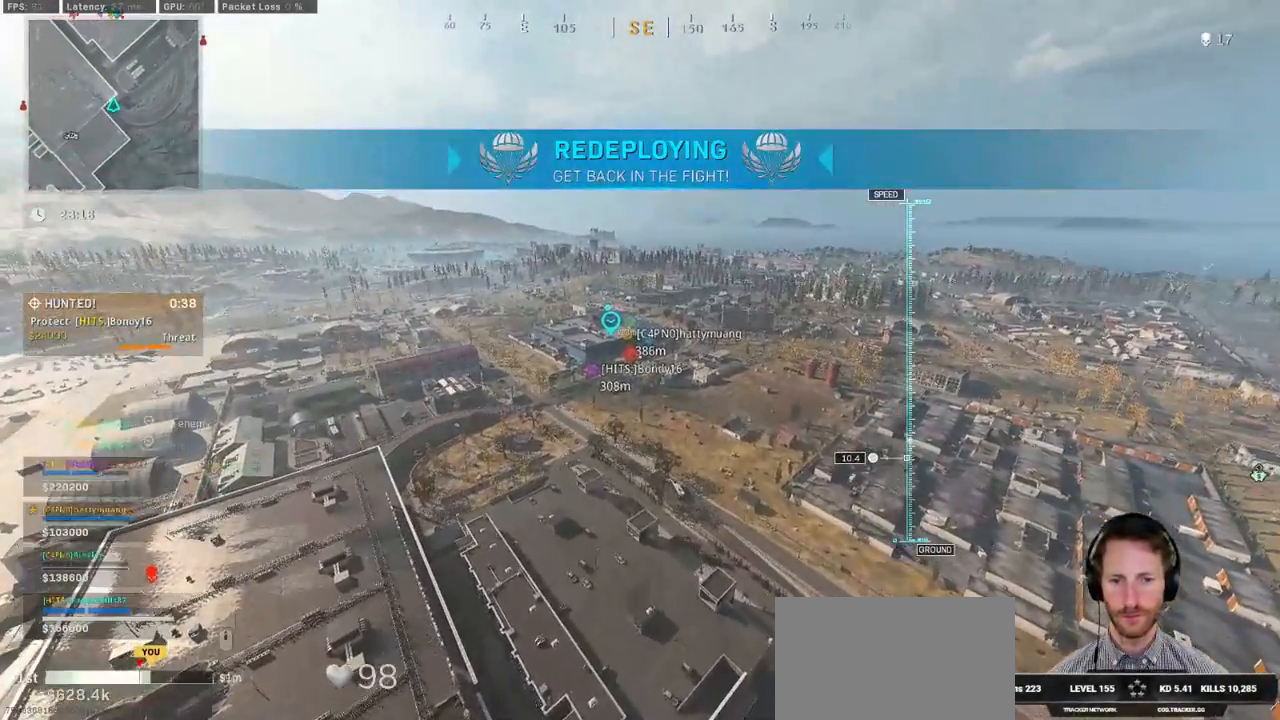
{"keys": ["w"], "mouse": ["right"], "events": [[267, "d", "down"], [267, "mouse_right", "down"], [384, "d", "up"]]}
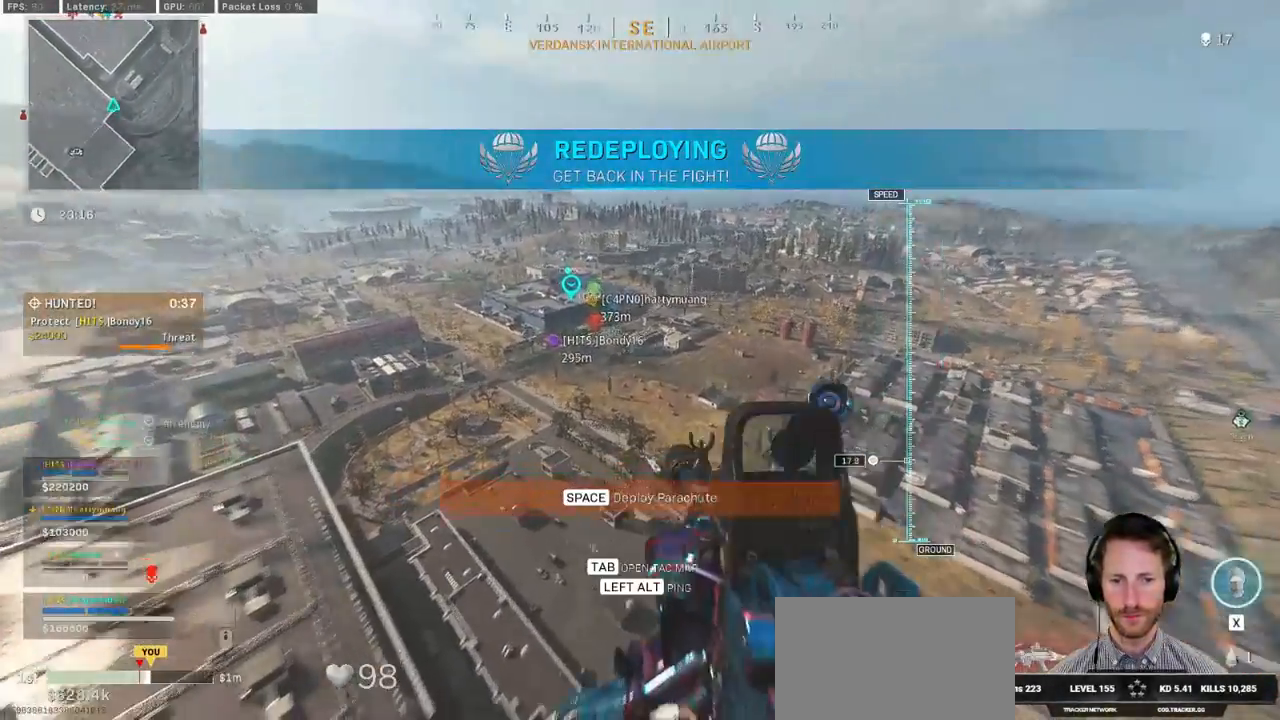
{"keys": ["w"], "mouse": ["right"], "events": [[84, "a", "down"], [284, "a", "up"]]}
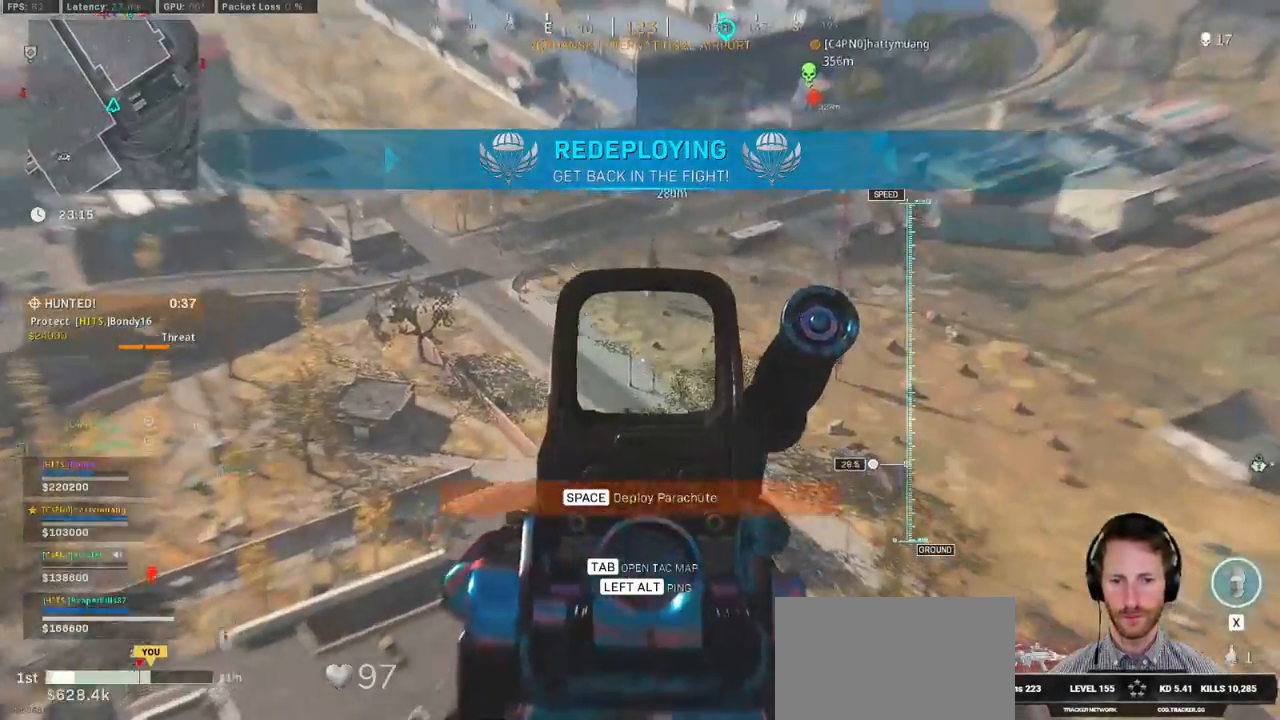
{"keys": ["space", "w"], "mouse": [], "events": [[167, "mouse_right", "up"], [234, "space", "down"], [317, "space", "up"], [417, "space", "down"]]}
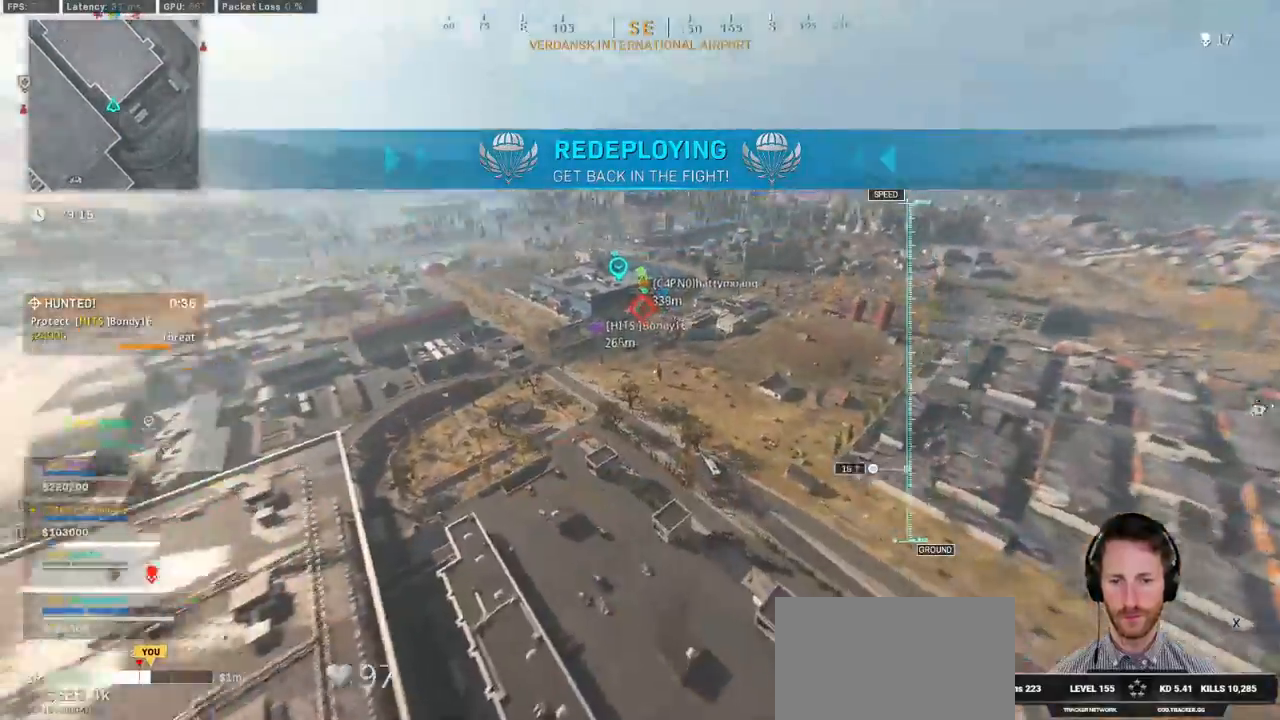
{"keys": ["w"], "mouse": [], "events": [[34, "space", "up"]]}
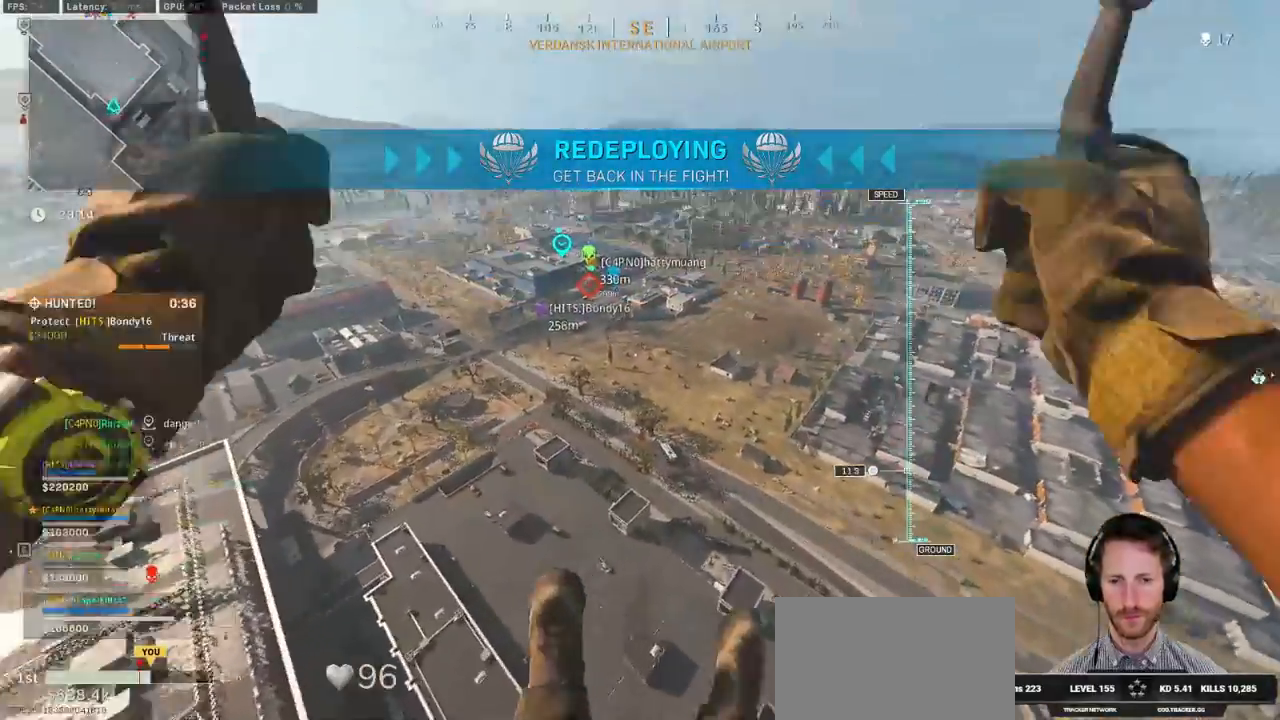
{"keys": ["w"], "mouse": [], "events": []}
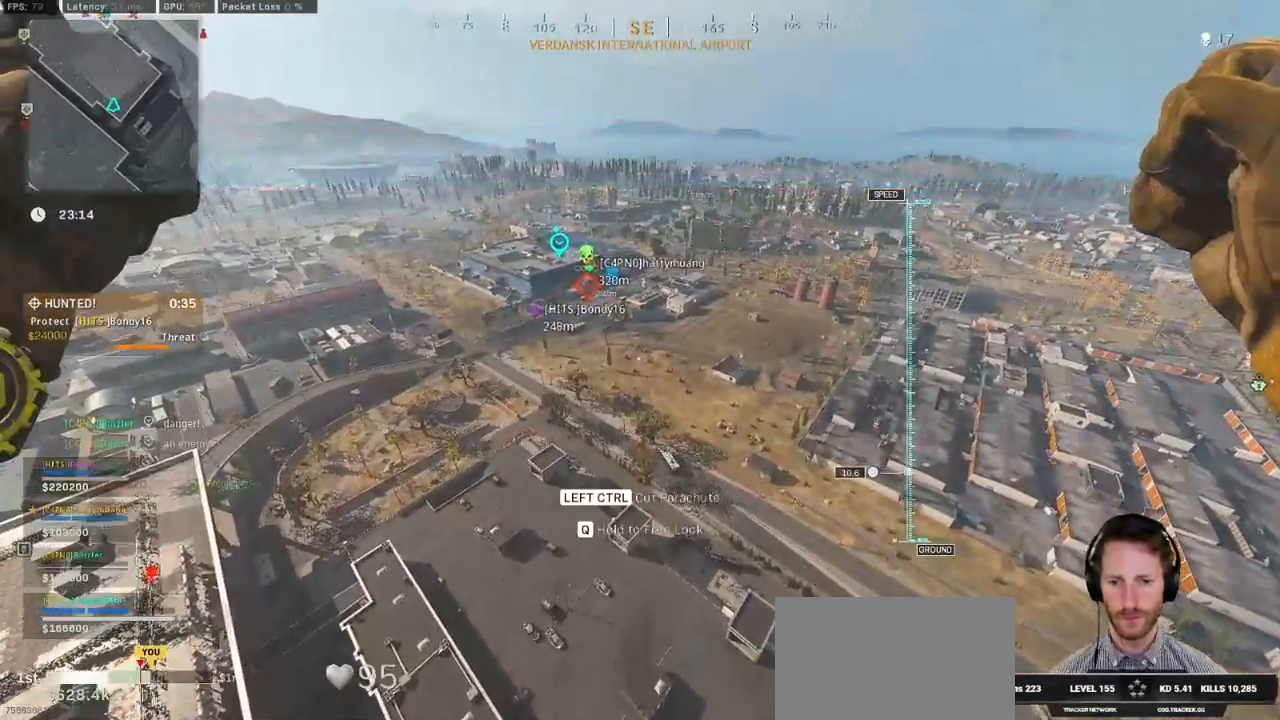
{"keys": ["w"], "mouse": [], "events": []}
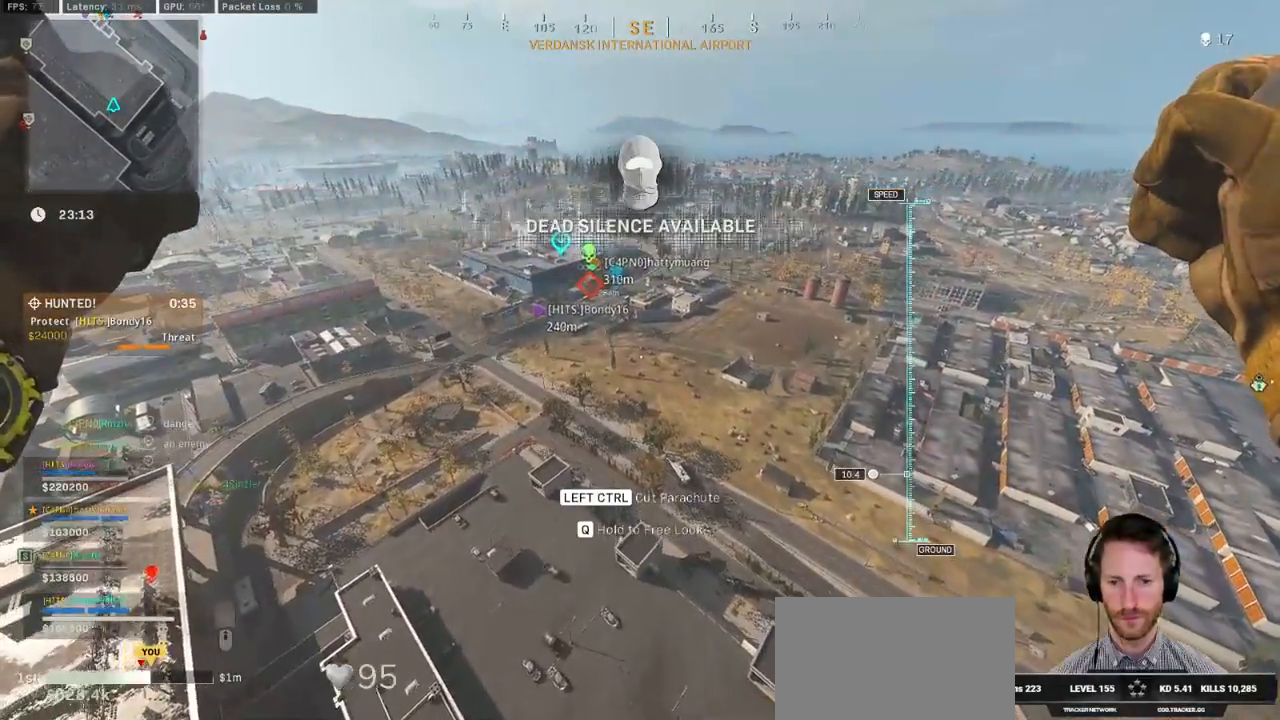
{"keys": ["w"], "mouse": [], "events": []}